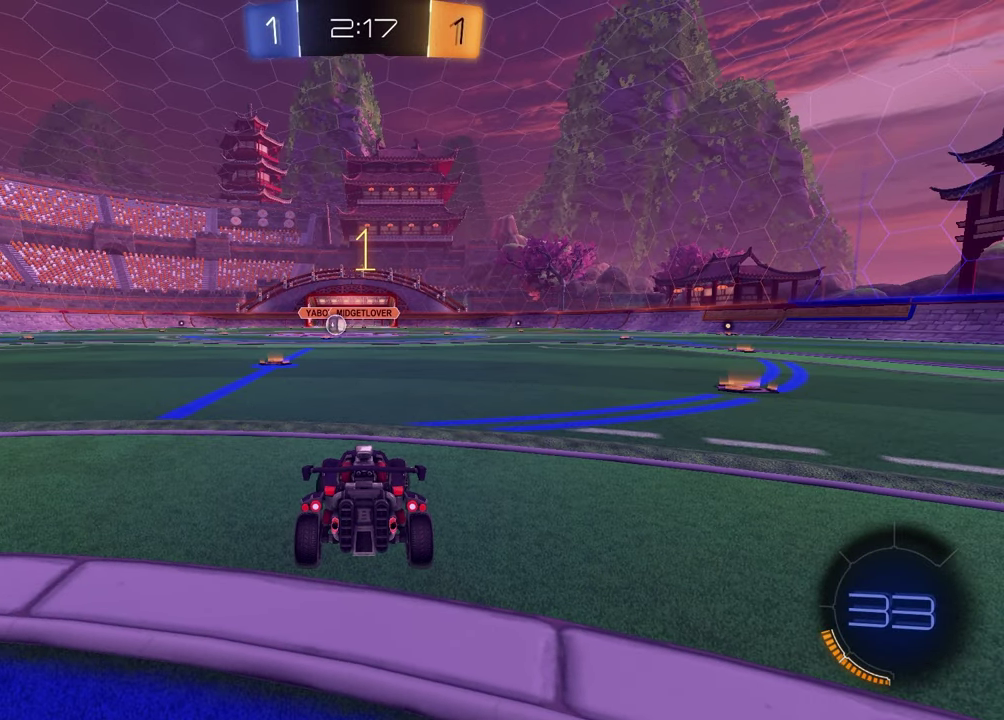
Gameplay with a controller (PlayStation layout); each line is a JSON object with the inputs held at the frame after it. "events" lists button and stick changes between this image and that frame as [ms after this image, input, new state], when the widget could be followed in between.
{"buttons": ["R1", "R2"], "left_stick": "right", "right_stick": "center", "events": [[50, "left_stick", "center"], [300, "R2", "down"], [367, "left_stick", "right"], [383, "TRIANGLE", "down"], [483, "R1", "down"], [500, "TRIANGLE", "up"]]}
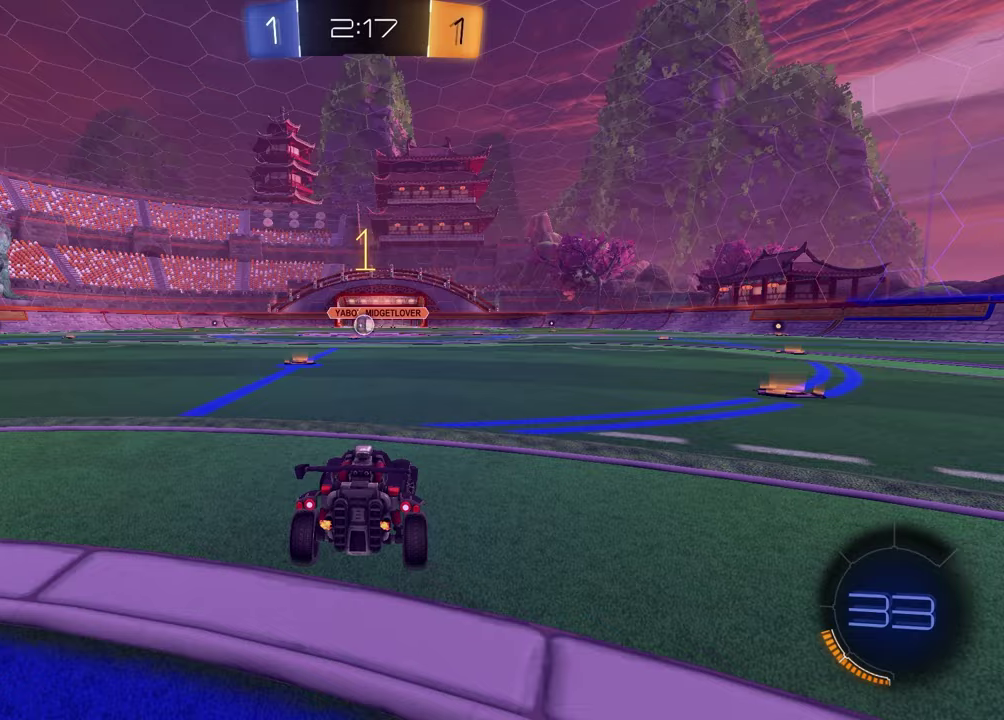
{"buttons": ["R1", "R2"], "left_stick": "center", "right_stick": "center", "events": [[450, "left_stick", "center"]]}
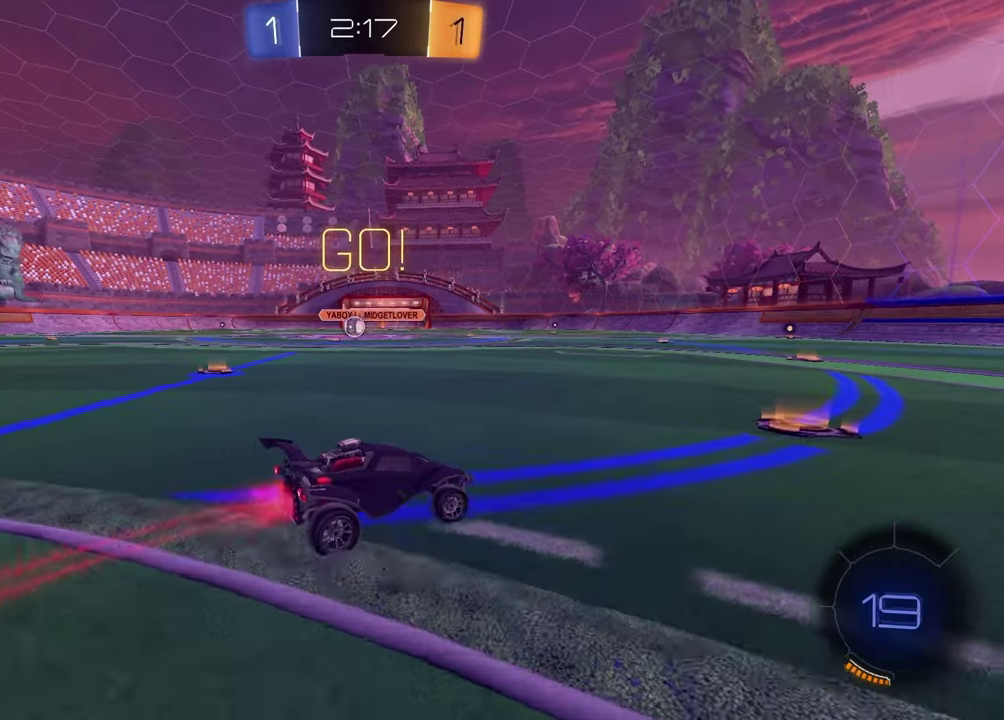
{"buttons": ["R1", "R2"], "left_stick": "down", "right_stick": "center", "events": [[17, "R1", "up"], [183, "left_stick", "down-left"], [233, "CROSS", "down"], [250, "R1", "down"], [267, "left_stick", "up"], [300, "CROSS", "up"], [350, "CROSS", "down"], [400, "left_stick", "down"], [500, "CROSS", "up"]]}
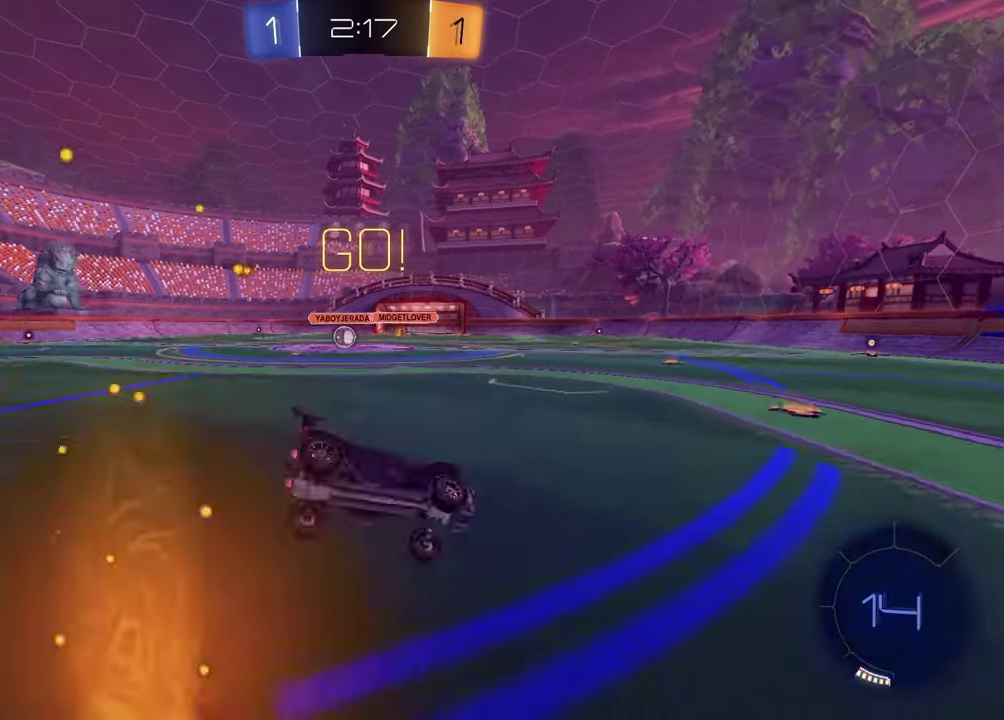
{"buttons": ["L1"], "left_stick": "down-left", "right_stick": "center", "events": [[33, "R1", "up"], [100, "left_stick", "down-right"], [150, "R2", "up"], [350, "left_stick", "down-left"], [367, "L1", "down"]]}
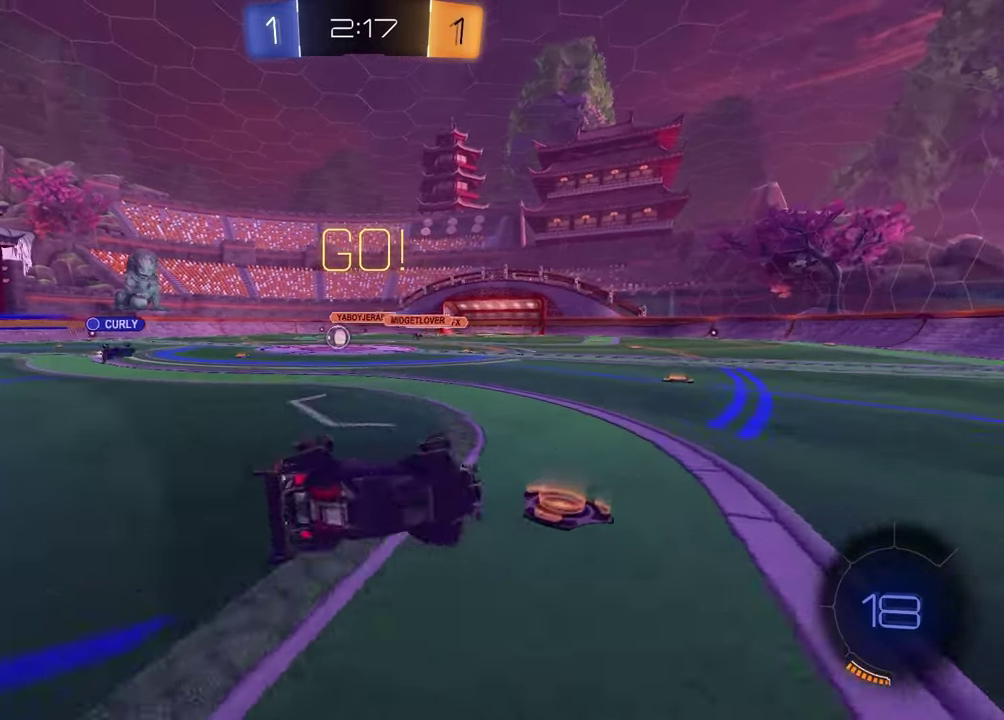
{"buttons": ["R2"], "left_stick": "right", "right_stick": "center", "events": [[67, "R2", "down"], [100, "L1", "up"], [167, "left_stick", "center"], [333, "left_stick", "right"]]}
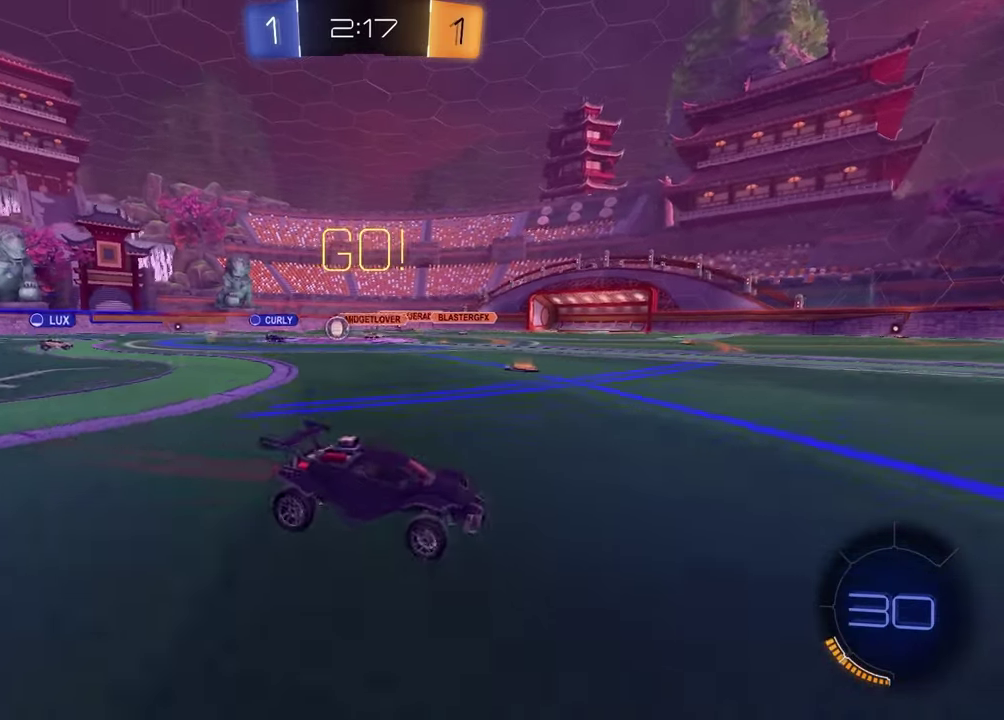
{"buttons": ["R2"], "left_stick": "right", "right_stick": "center", "events": []}
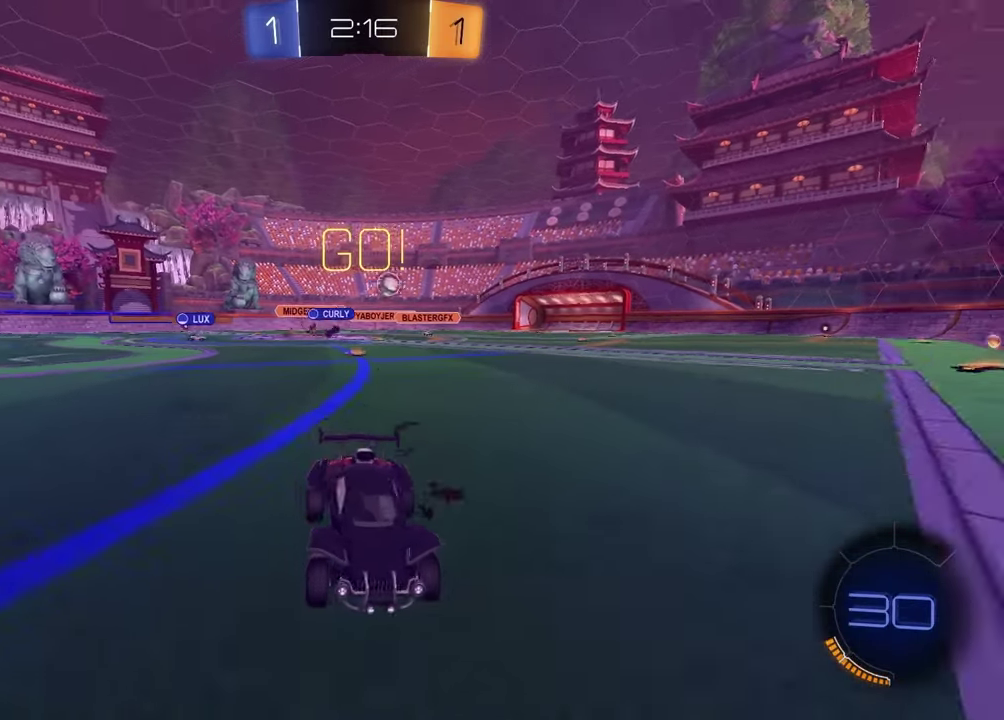
{"buttons": ["R1", "R2"], "left_stick": "center", "right_stick": "center", "events": [[17, "R1", "down"], [150, "TRIANGLE", "down"], [267, "TRIANGLE", "up"], [333, "left_stick", "center"]]}
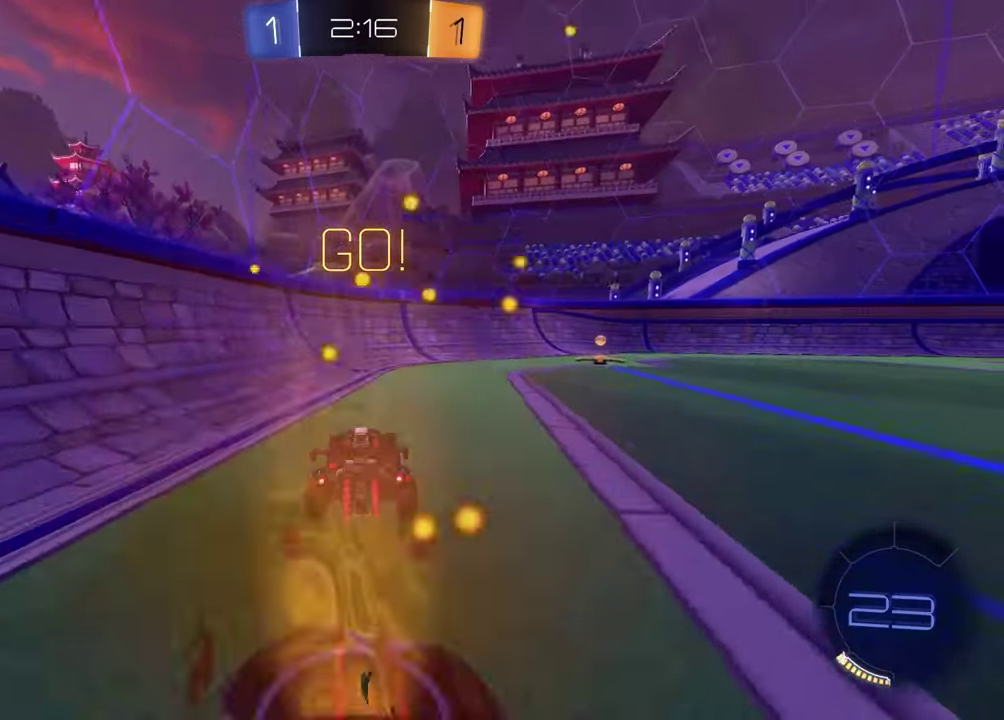
{"buttons": ["L1", "R2"], "left_stick": "right", "right_stick": "center", "events": [[17, "left_stick", "right"], [67, "R1", "up"], [217, "TRIANGLE", "down"], [300, "left_stick", "center"], [317, "TRIANGLE", "up"], [400, "L1", "down"], [417, "left_stick", "right"]]}
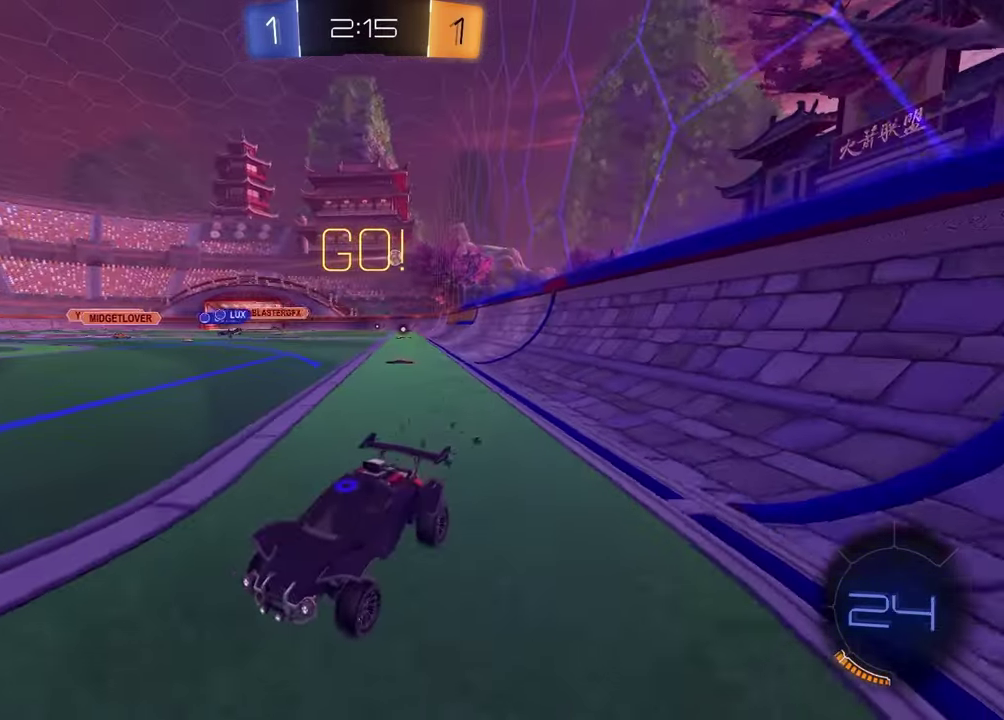
{"buttons": ["R1", "R2"], "left_stick": "right", "right_stick": "center", "events": [[67, "L1", "up"], [133, "R1", "down"]]}
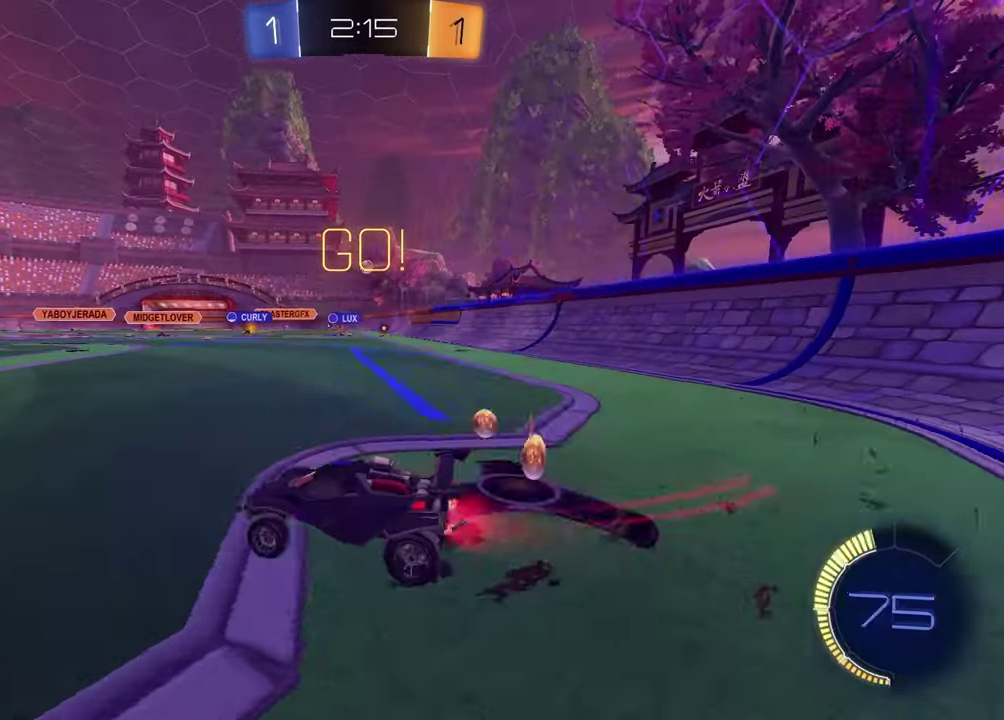
{"buttons": ["R2"], "left_stick": "up-right", "right_stick": "center", "events": [[250, "left_stick", "center"], [417, "R1", "up"], [467, "left_stick", "up-right"]]}
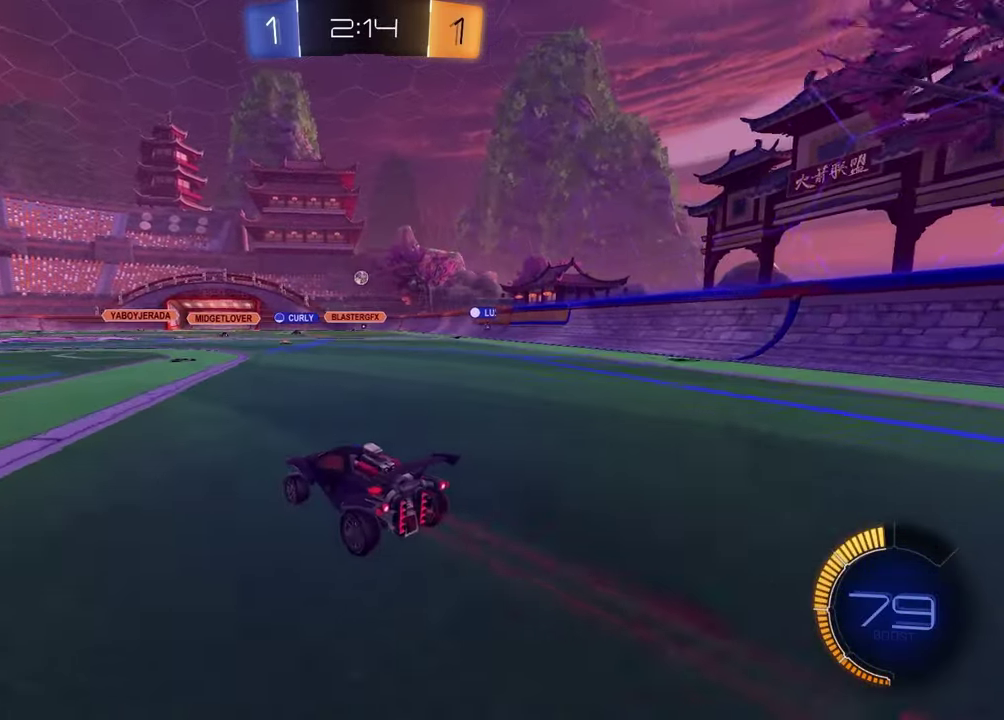
{"buttons": ["R2"], "left_stick": "center", "right_stick": "center", "events": [[50, "left_stick", "center"], [117, "R1", "down"], [183, "left_stick", "right"], [417, "left_stick", "center"], [433, "R1", "up"]]}
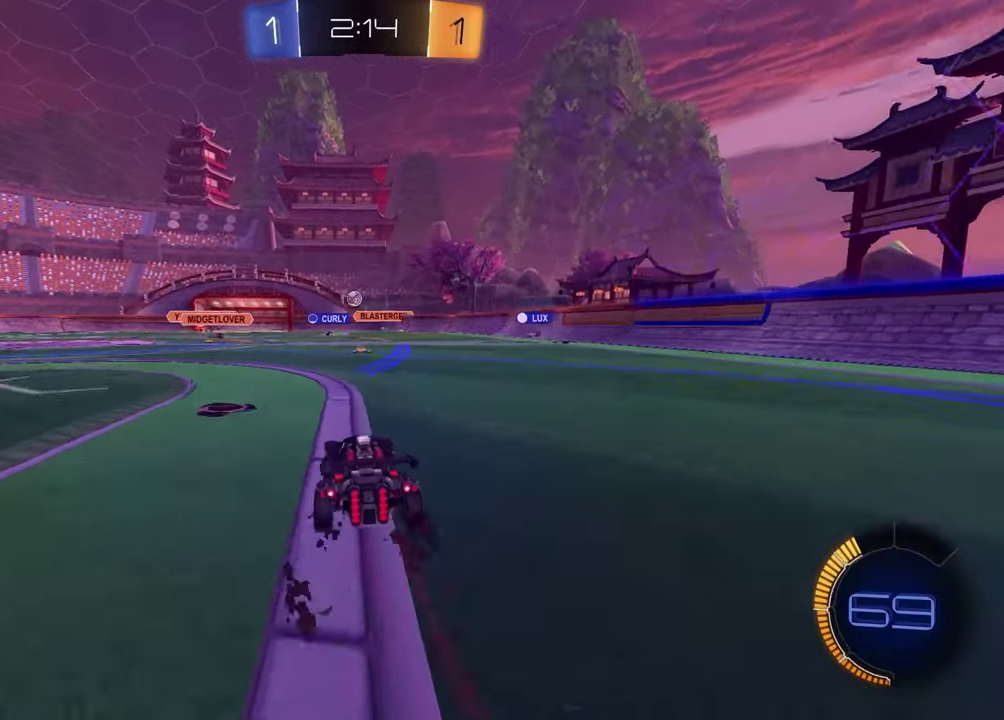
{"buttons": ["R2"], "left_stick": "center", "right_stick": "center", "events": []}
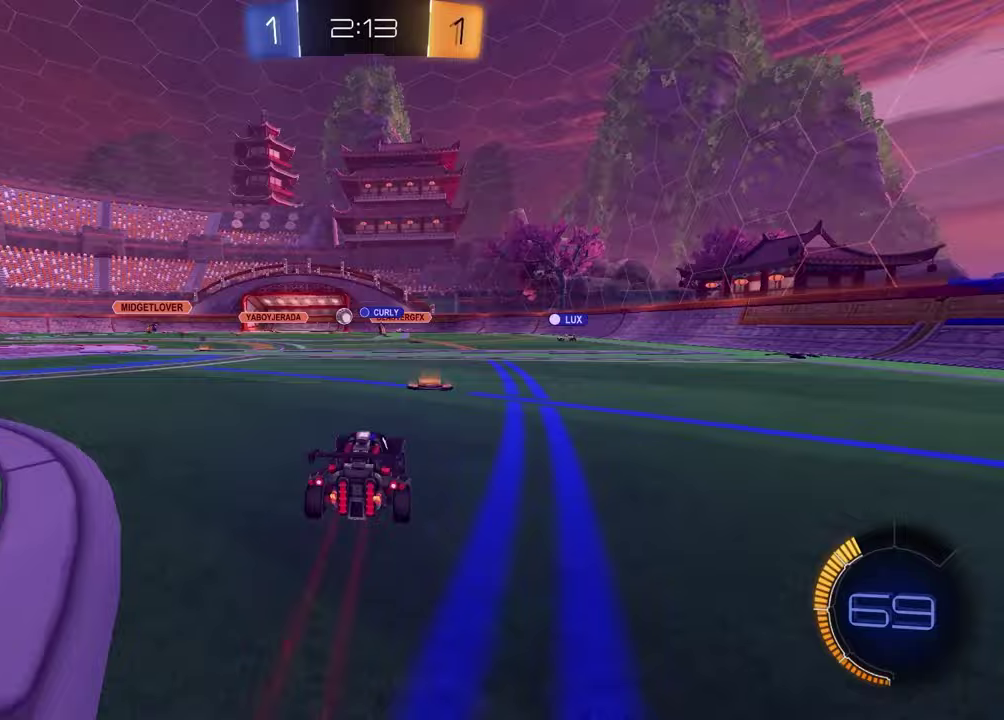
{"buttons": ["R1", "R2"], "left_stick": "left", "right_stick": "center", "events": [[83, "left_stick", "left"], [367, "R1", "down"]]}
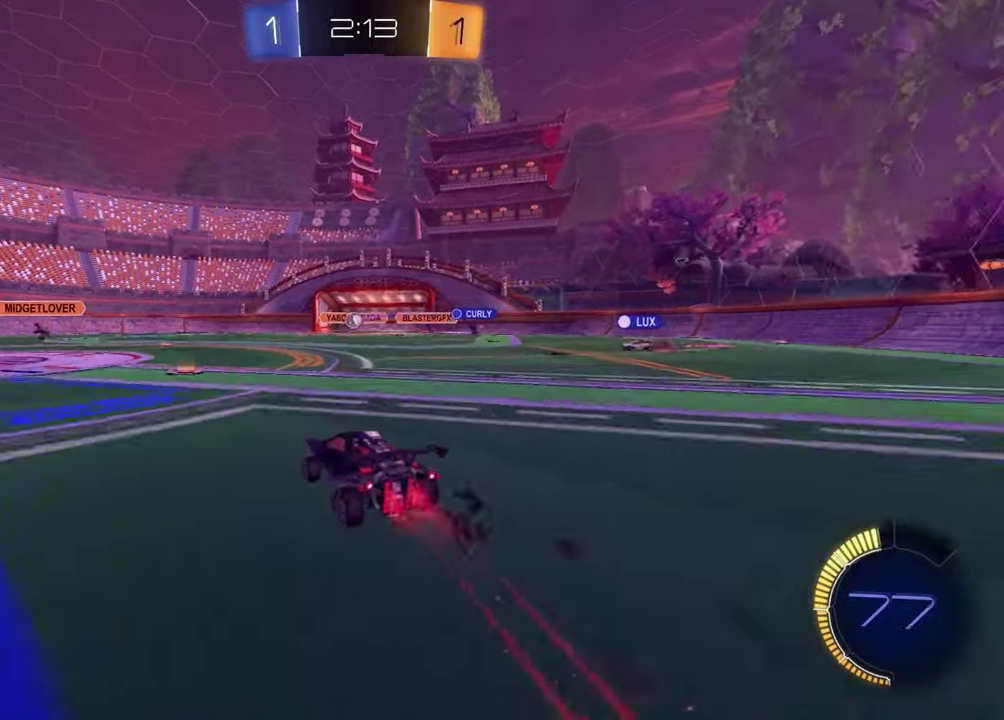
{"buttons": ["R2"], "left_stick": "center", "right_stick": "center", "events": [[217, "left_stick", "center"], [267, "R1", "up"]]}
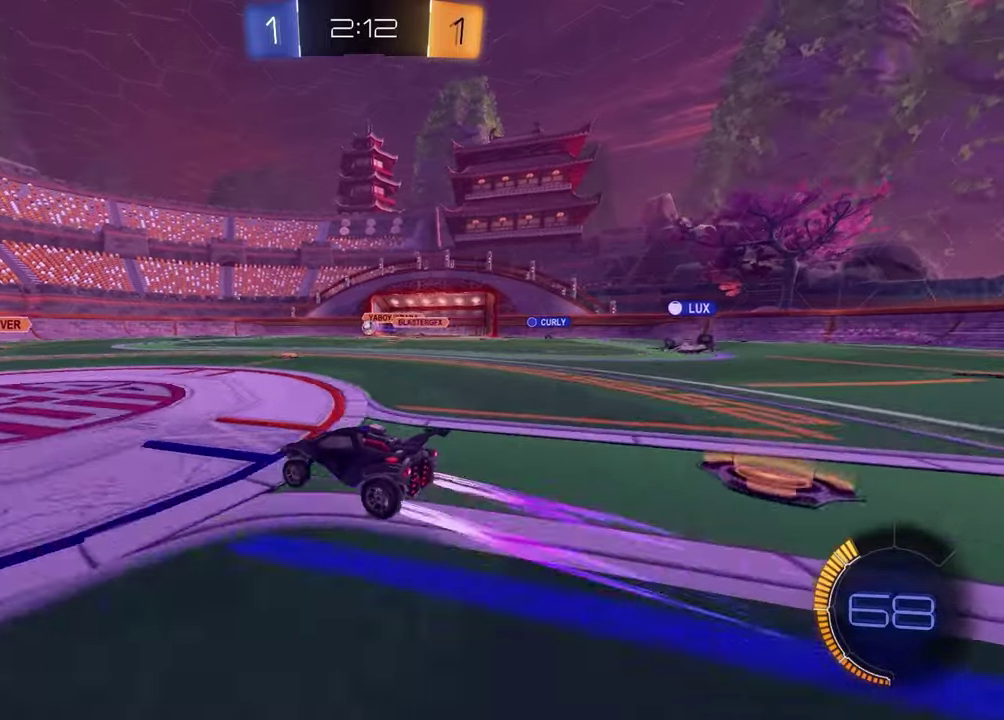
{"buttons": ["R2"], "left_stick": "center", "right_stick": "center", "events": []}
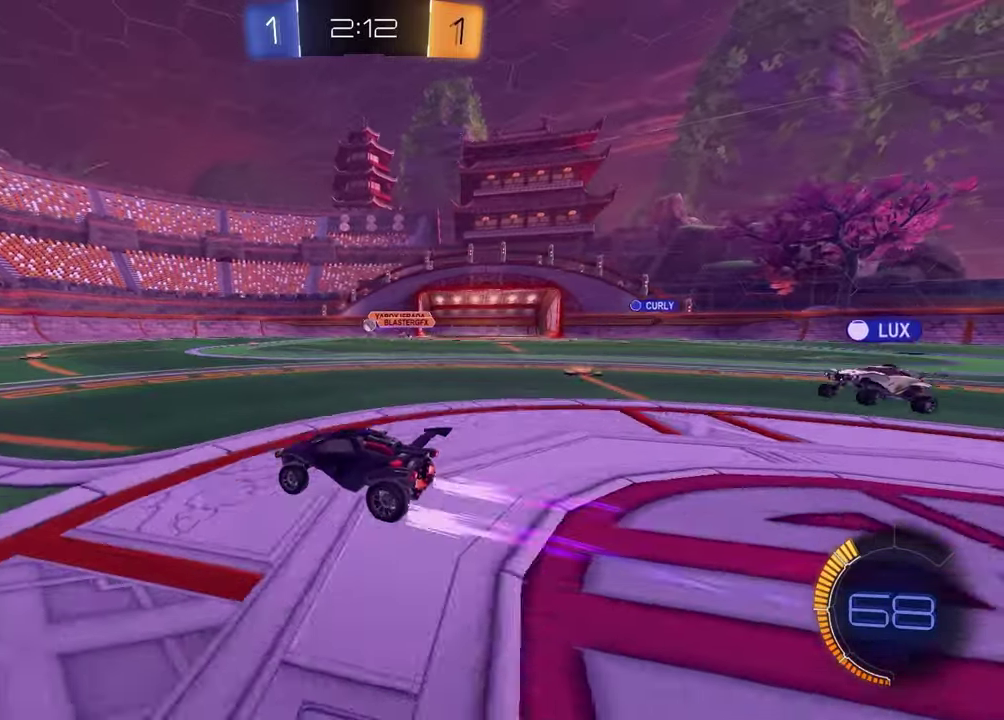
{"buttons": ["R2"], "left_stick": "center", "right_stick": "center", "events": []}
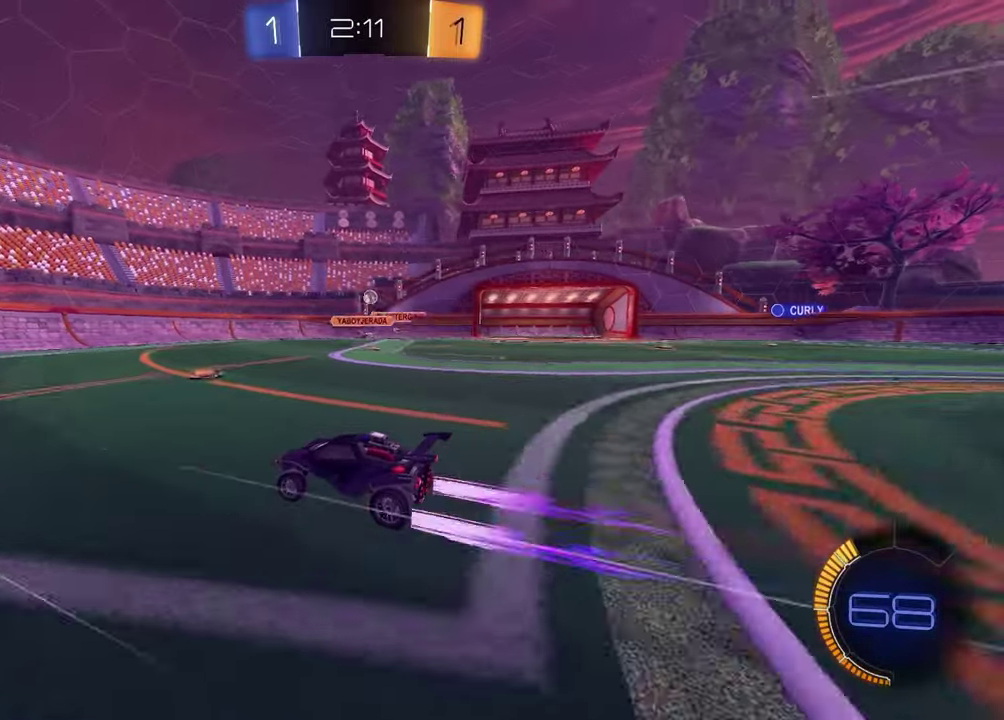
{"buttons": ["R2"], "left_stick": "center", "right_stick": "center", "events": []}
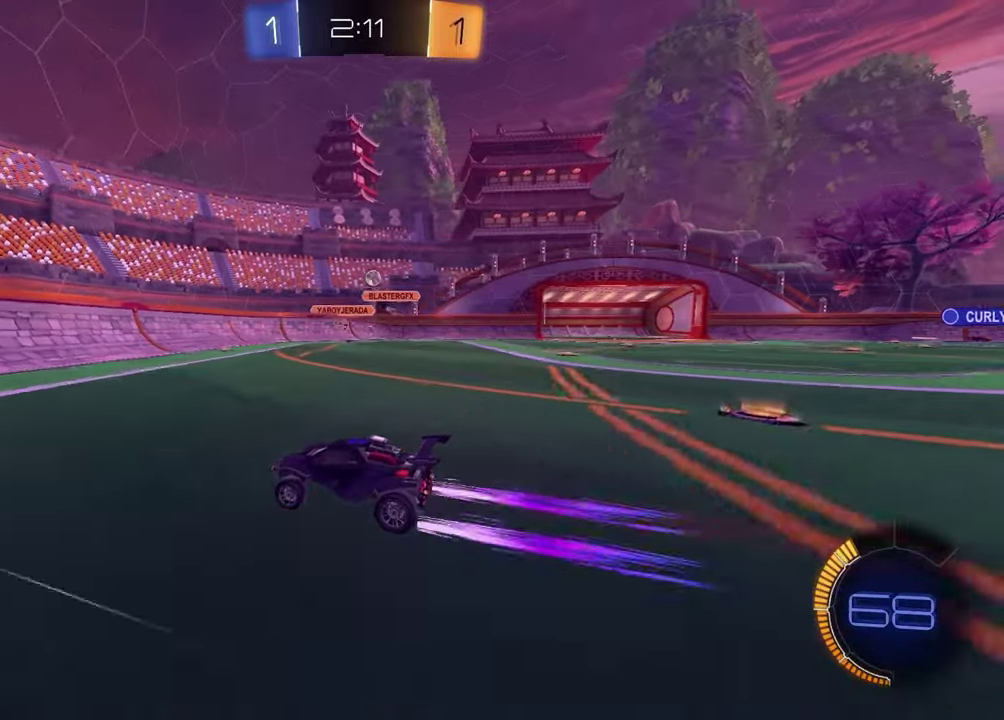
{"buttons": ["R2"], "left_stick": "up-right", "right_stick": "center", "events": [[267, "left_stick", "right"], [417, "left_stick", "up-right"]]}
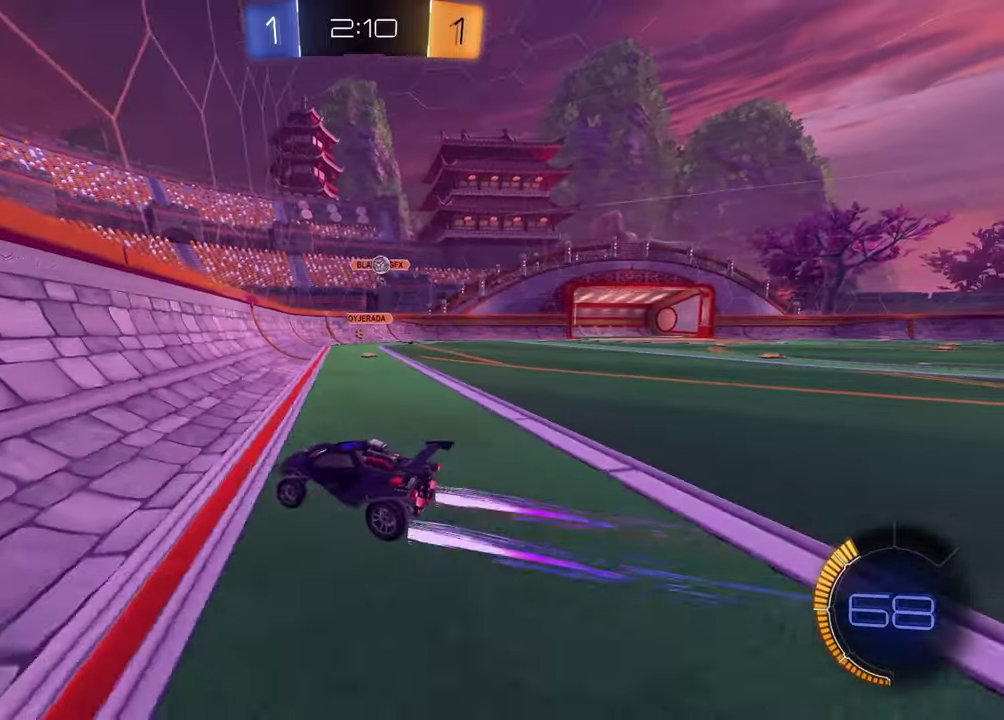
{"buttons": ["R1", "R2"], "left_stick": "center", "right_stick": "center", "events": [[100, "R1", "down"], [350, "left_stick", "center"]]}
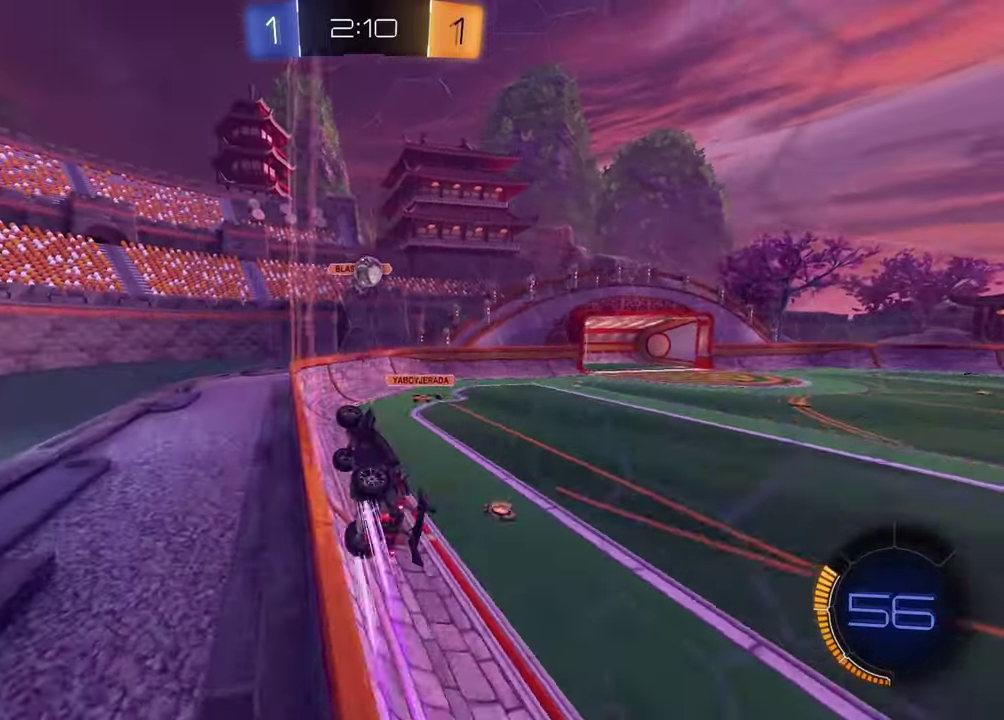
{"buttons": ["CROSS", "R2"], "left_stick": "up", "right_stick": "center", "events": [[17, "R1", "up"], [67, "R1", "down"], [83, "CROSS", "down"], [133, "left_stick", "down-right"], [250, "CROSS", "up"], [250, "left_stick", "up"], [283, "R1", "up"], [500, "CROSS", "down"]]}
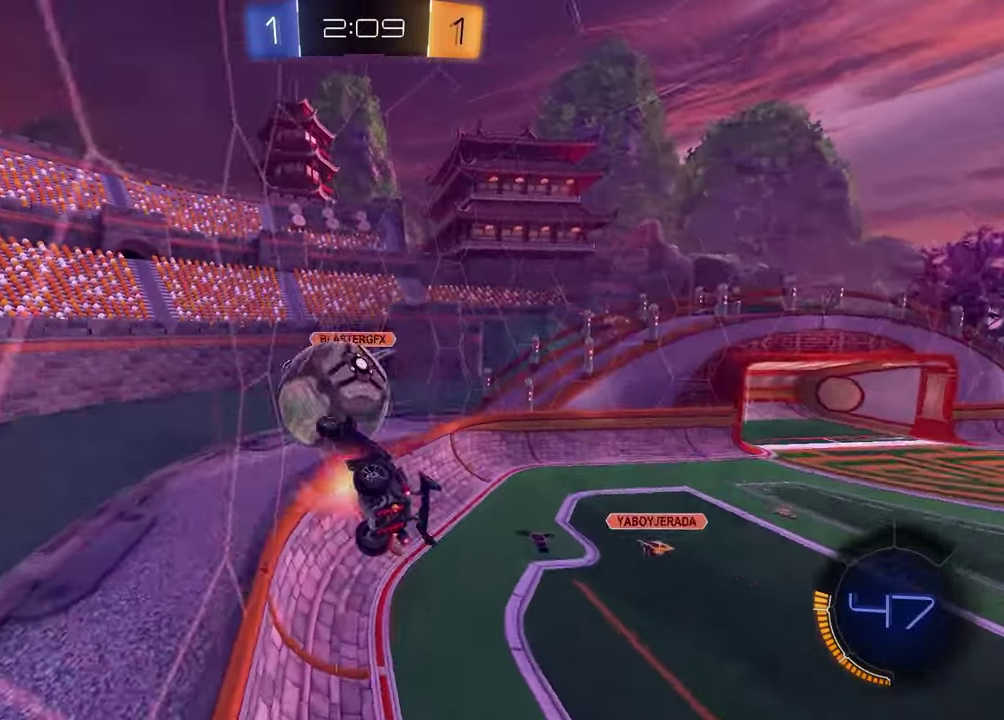
{"buttons": ["R2"], "left_stick": "center", "right_stick": "center", "events": [[167, "CROSS", "up"], [167, "left_stick", "down-right"], [283, "left_stick", "center"]]}
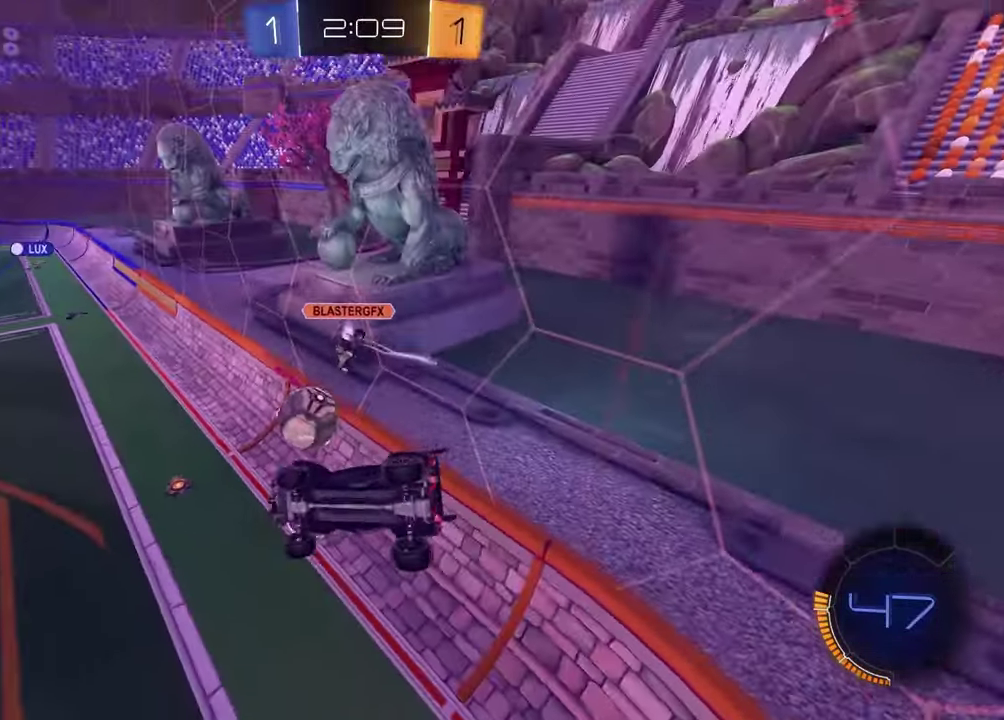
{"buttons": ["R2"], "left_stick": "down-right", "right_stick": "center"}